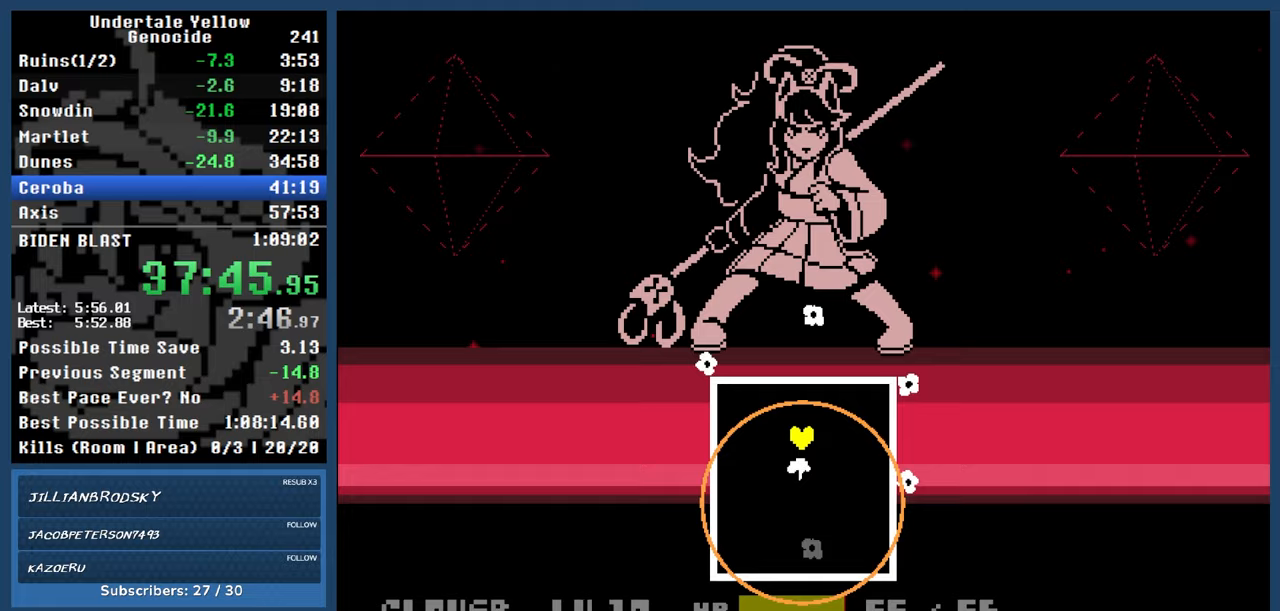
Gameplay with keyboard; each line is a JSON object with the keys held at the frame after it. "events" lists presses ("down") and releases ("up") of "automash", "c", "down", "left", "return", "right", "shift", "up", "x" and "z" between this image and that frame as [ms after this image, input, new state], when the widget could be followed in between. No other keys are recorded. Mouse input is not recorded. Key names are as the overlay labels them; some are game actions (e.g. jump) rather than physical keys.
{"keys": [], "events": [[150, "down", "up"]]}
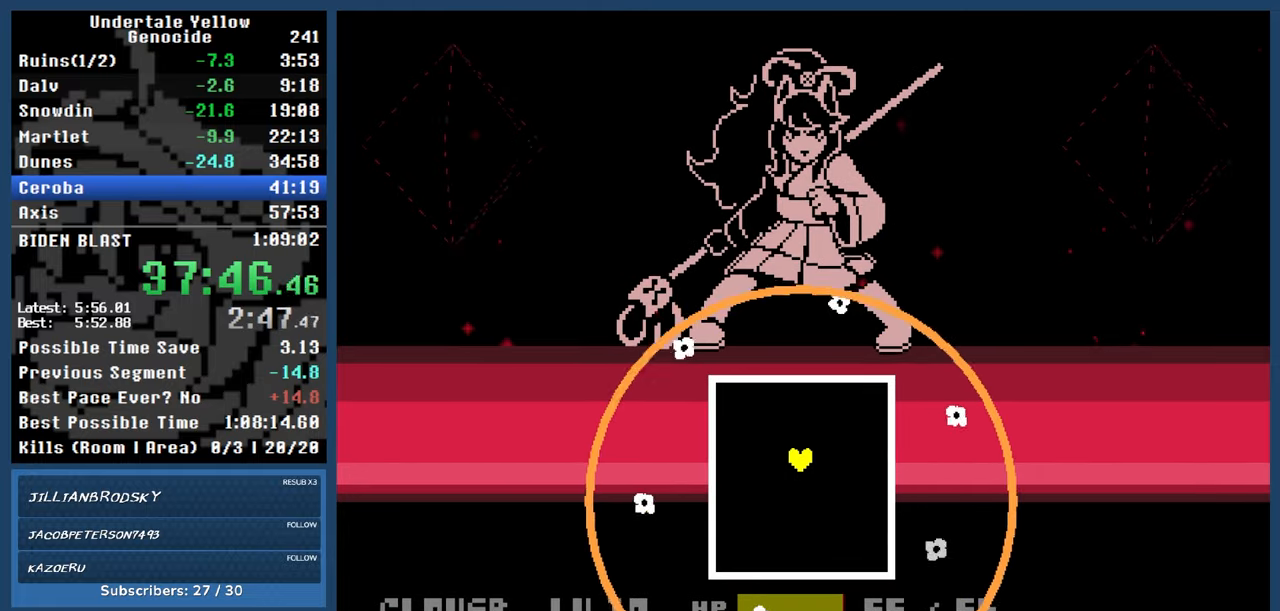
{"keys": [], "events": [[17, "down", "down"], [300, "right", "down"], [483, "down", "up"], [483, "right", "up"]]}
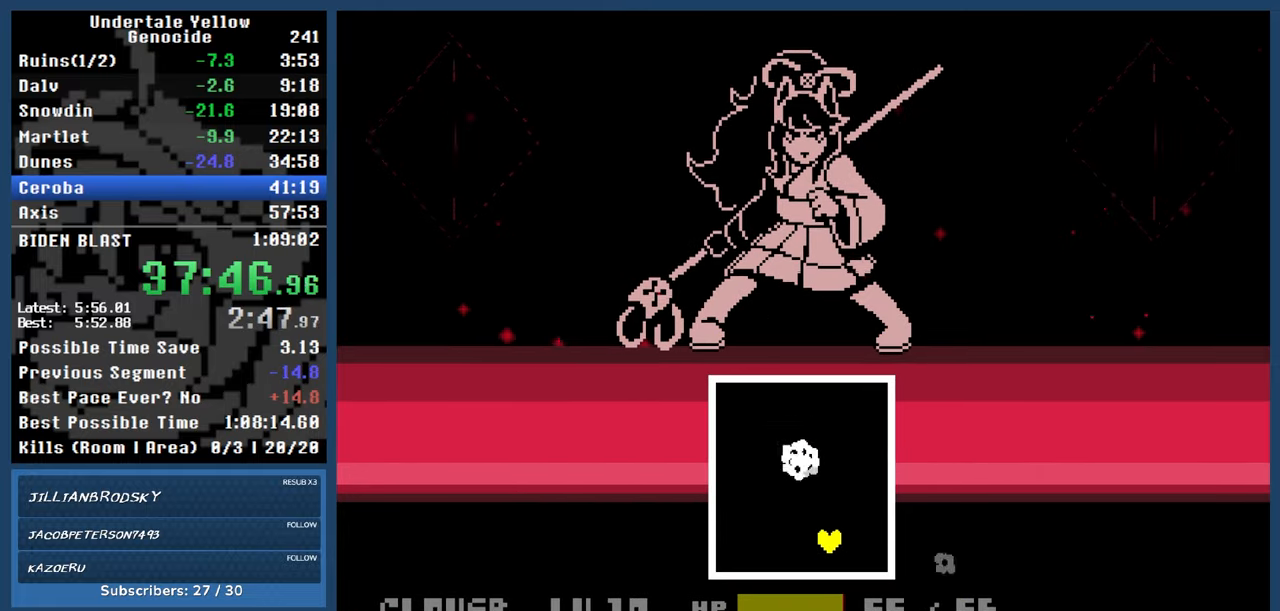
{"keys": [], "events": []}
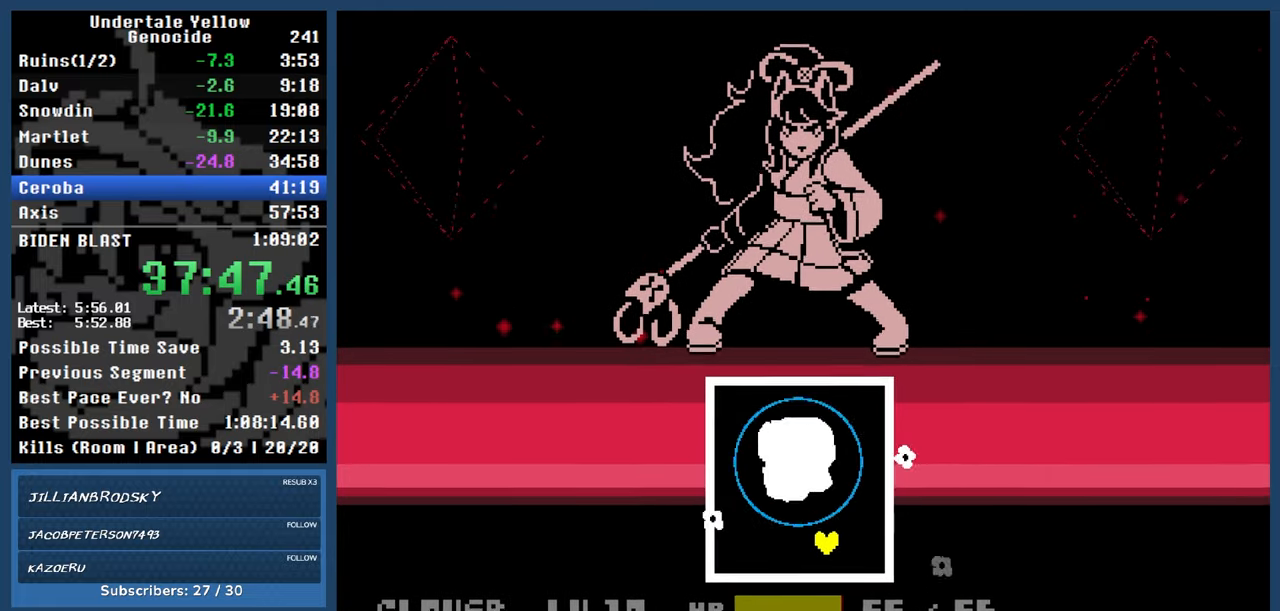
{"keys": [], "events": [[250, "up", "down"], [483, "up", "up"]]}
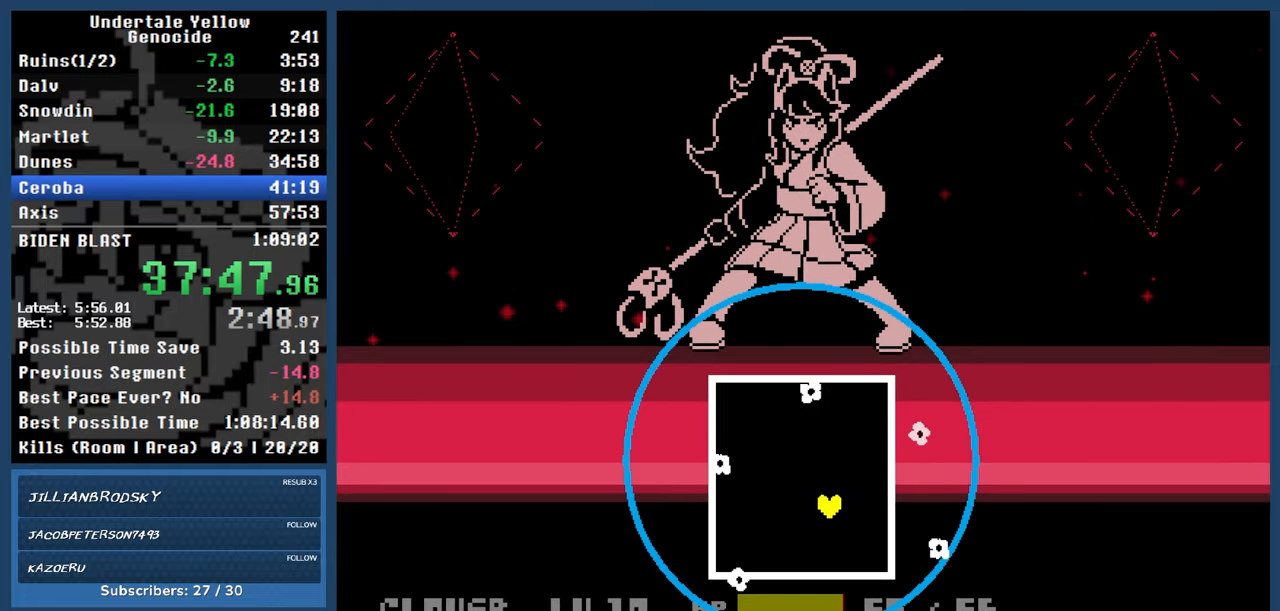
{"keys": ["right", "up"], "events": [[67, "up", "down"], [400, "right", "down"]]}
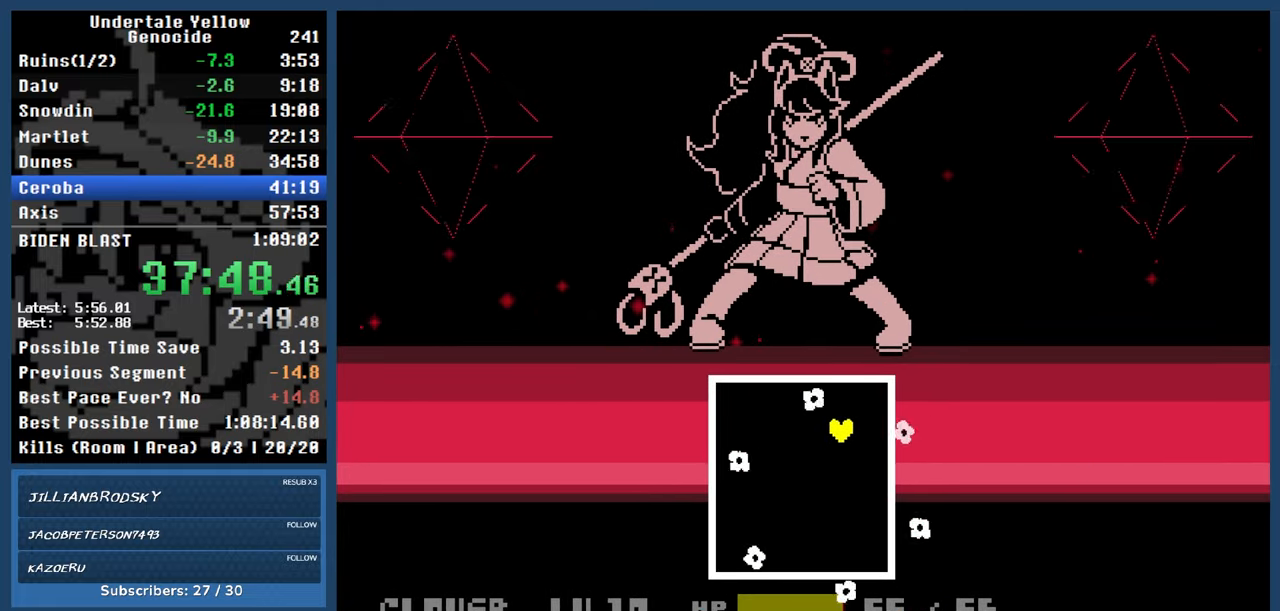
{"keys": [], "events": [[83, "right", "up"], [83, "up", "up"]]}
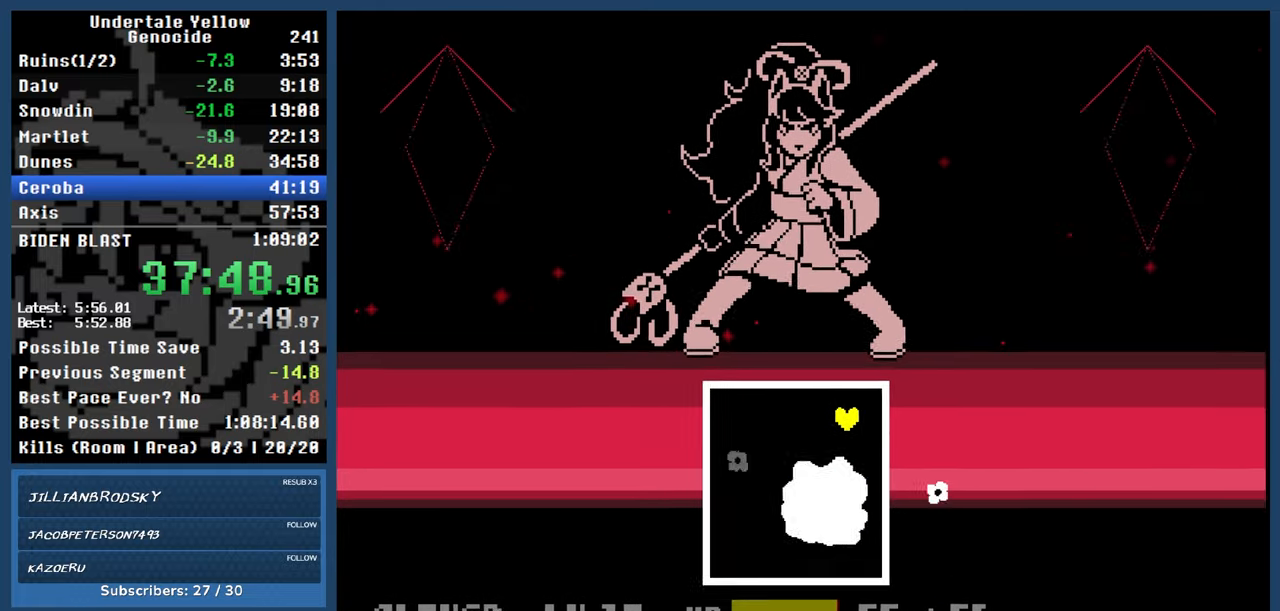
{"keys": ["down"], "events": [[383, "down", "down"]]}
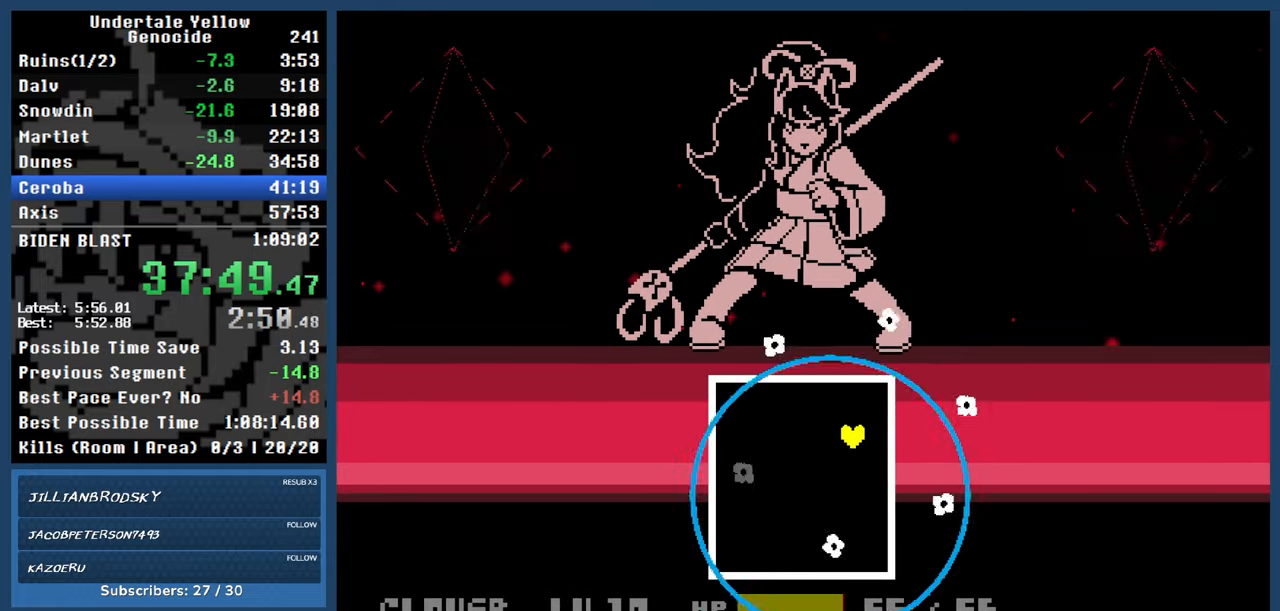
{"keys": ["down"], "events": [[167, "down", "up"], [217, "down", "down"]]}
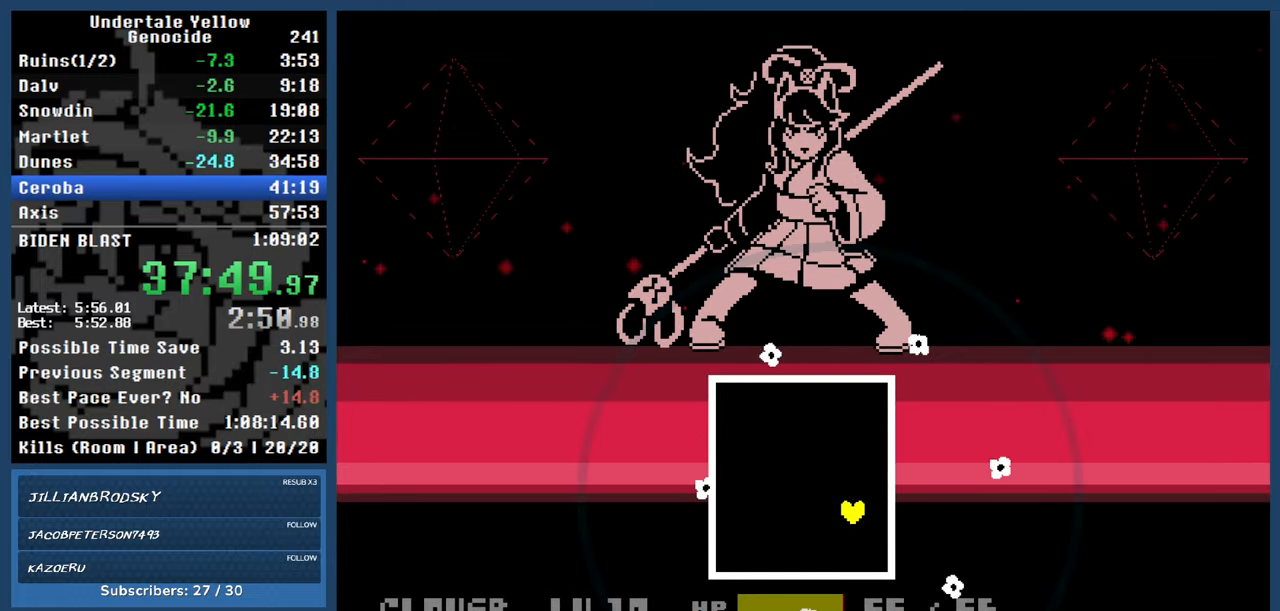
{"keys": [], "events": [[183, "right", "down"], [267, "down", "up"], [267, "right", "up"]]}
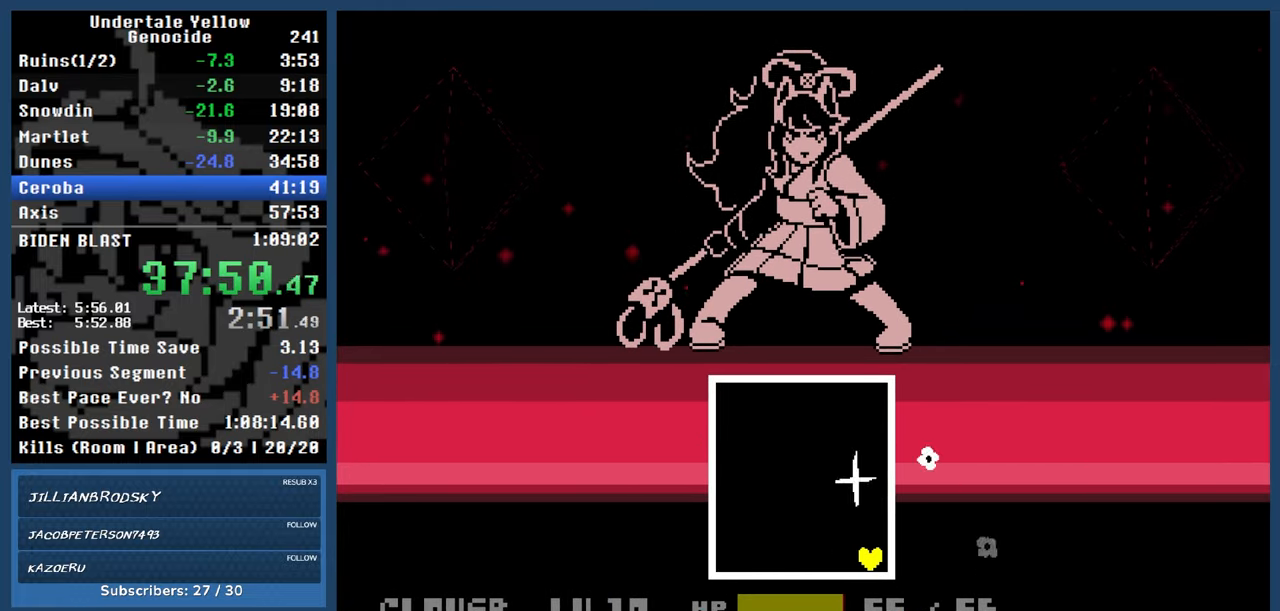
{"keys": ["left", "up"], "events": [[200, "up", "down"], [383, "left", "down"]]}
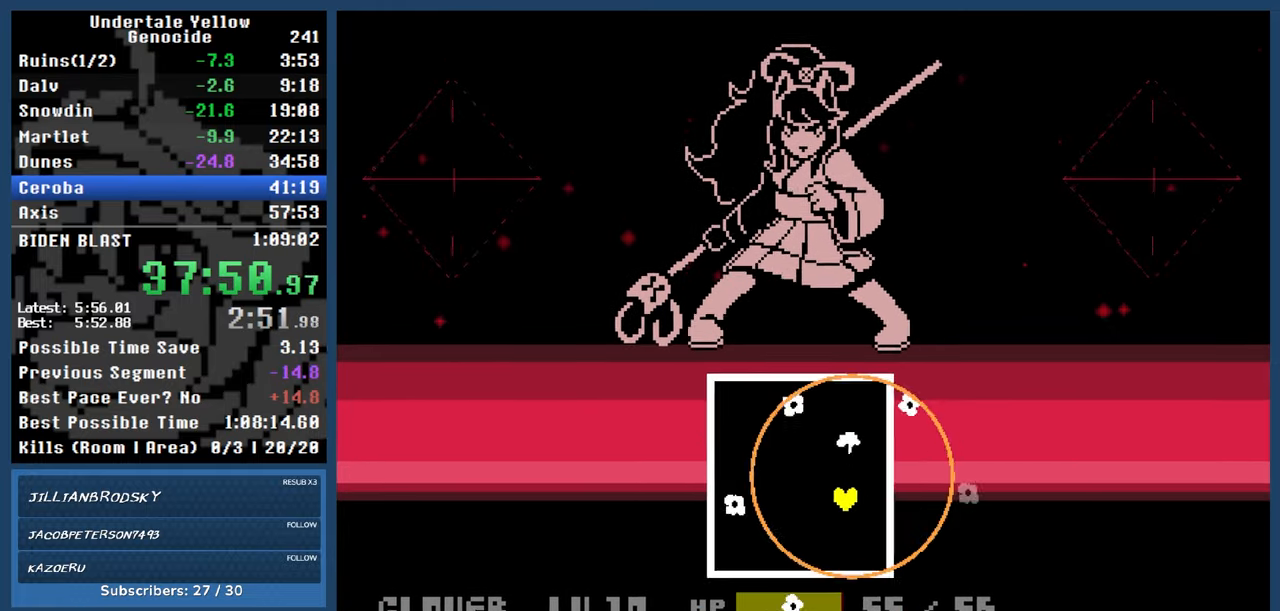
{"keys": ["up"], "events": [[117, "left", "up"], [117, "up", "up"], [450, "up", "down"]]}
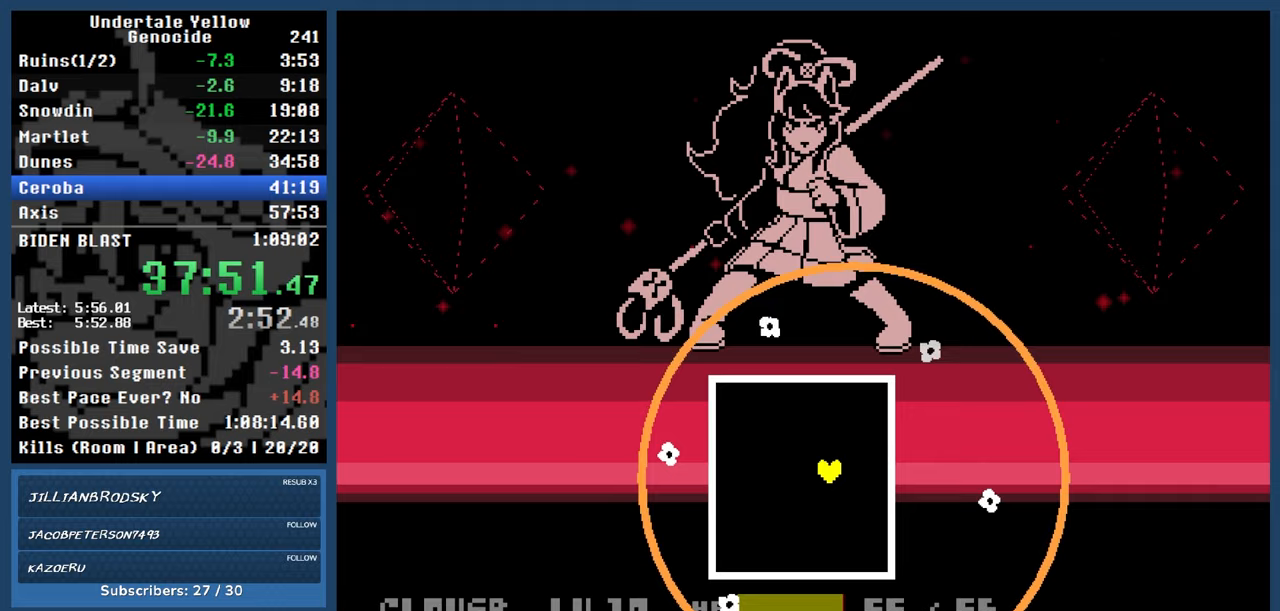
{"keys": [], "events": [[417, "up", "up"]]}
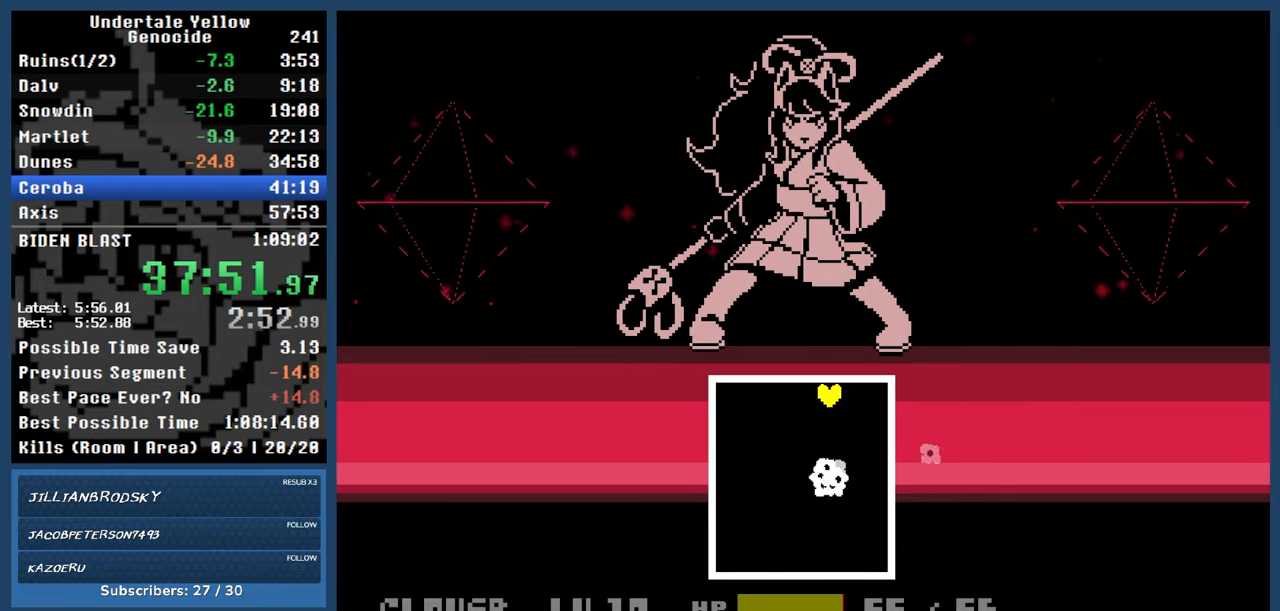
{"keys": [], "events": []}
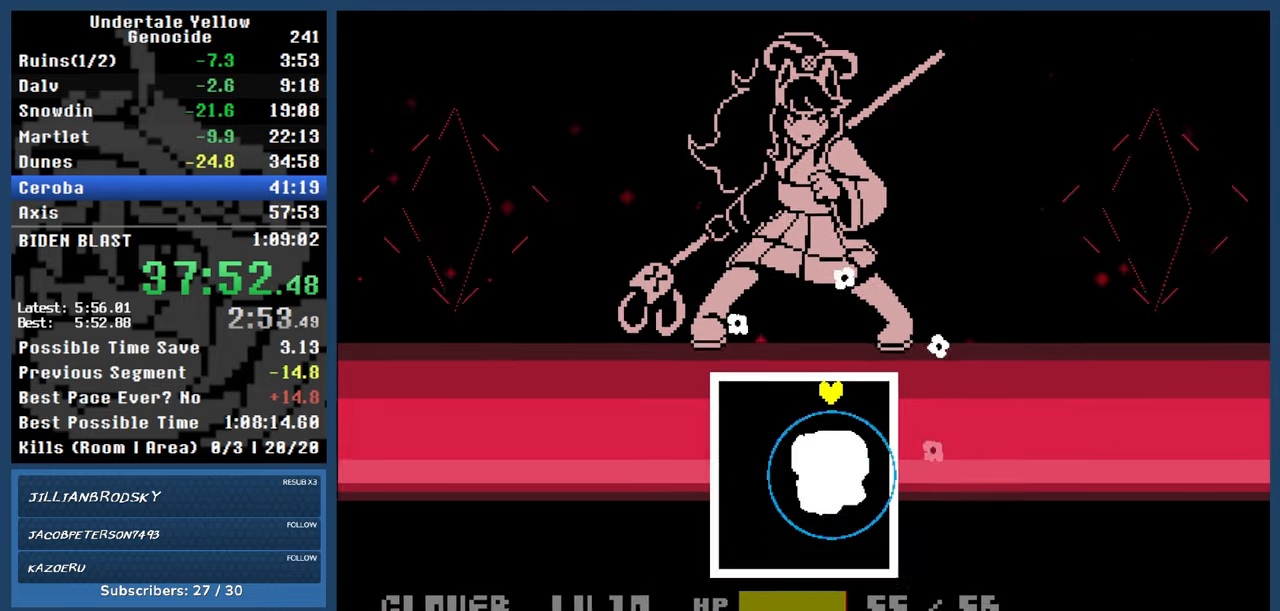
{"keys": [], "events": [[167, "down", "down"], [500, "down", "up"]]}
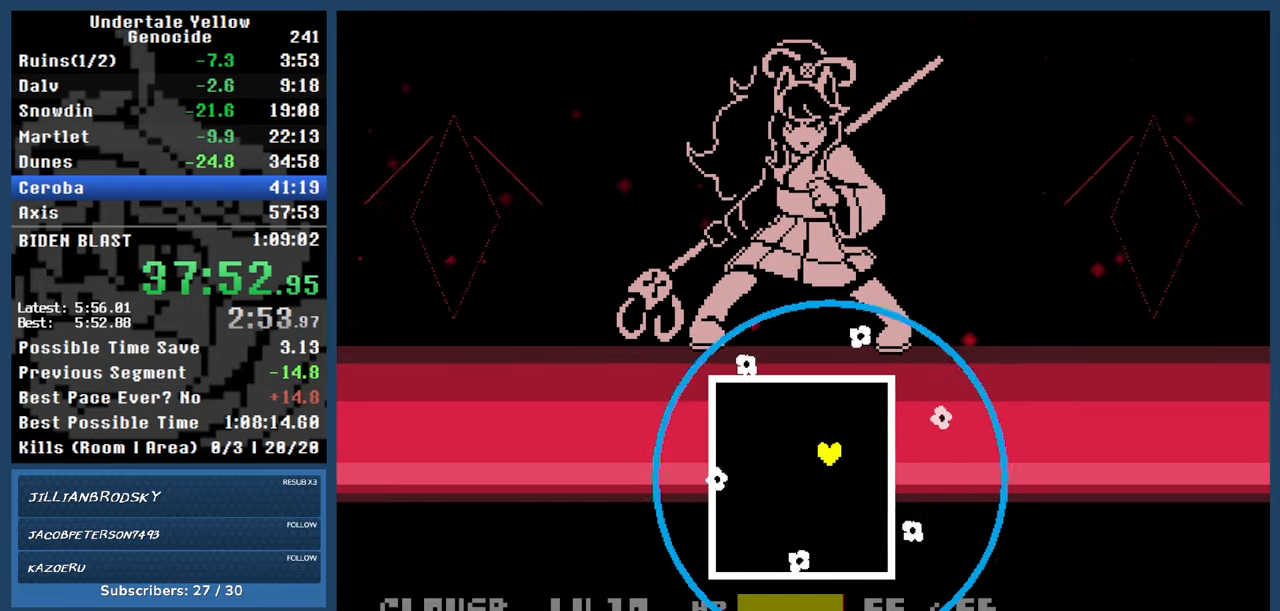
{"keys": ["down"], "events": [[50, "down", "down"]]}
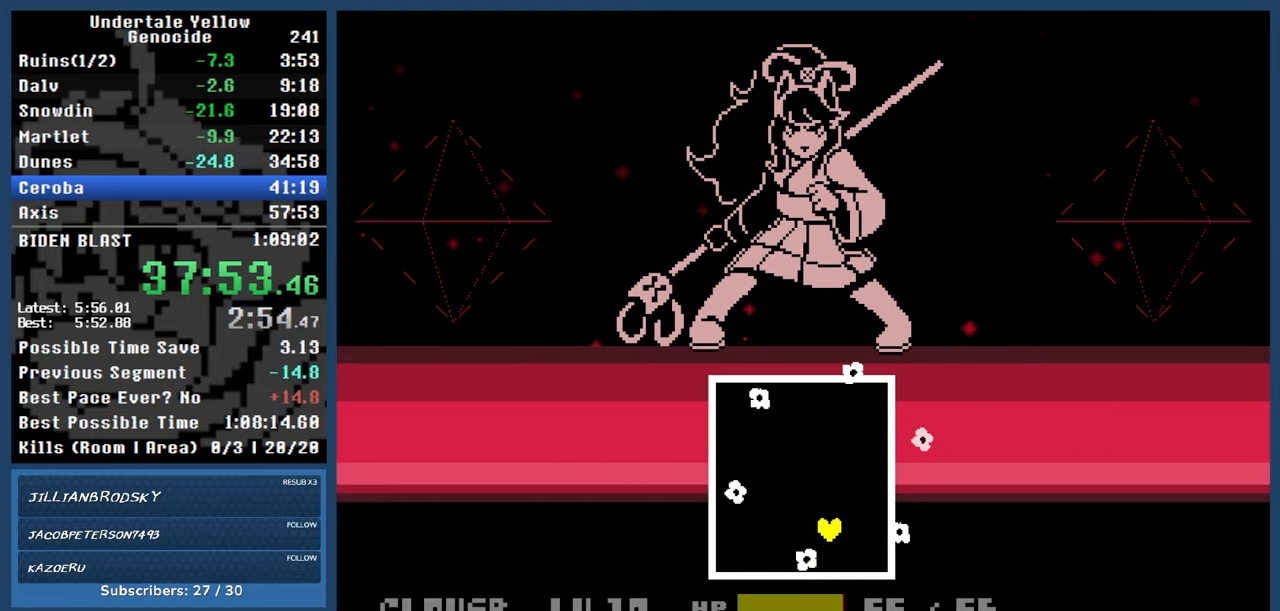
{"keys": ["up"], "events": [[67, "right", "down"], [117, "down", "up"], [117, "right", "up"], [383, "up", "down"]]}
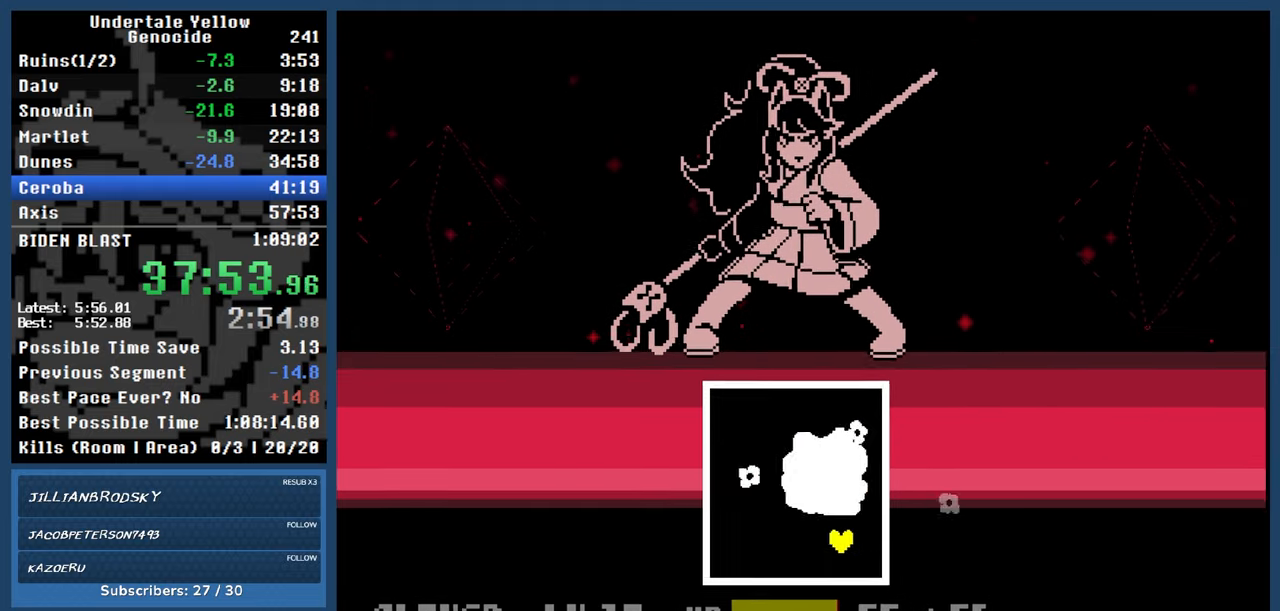
{"keys": [], "events": [[167, "left", "down"], [350, "left", "up"], [350, "up", "up"]]}
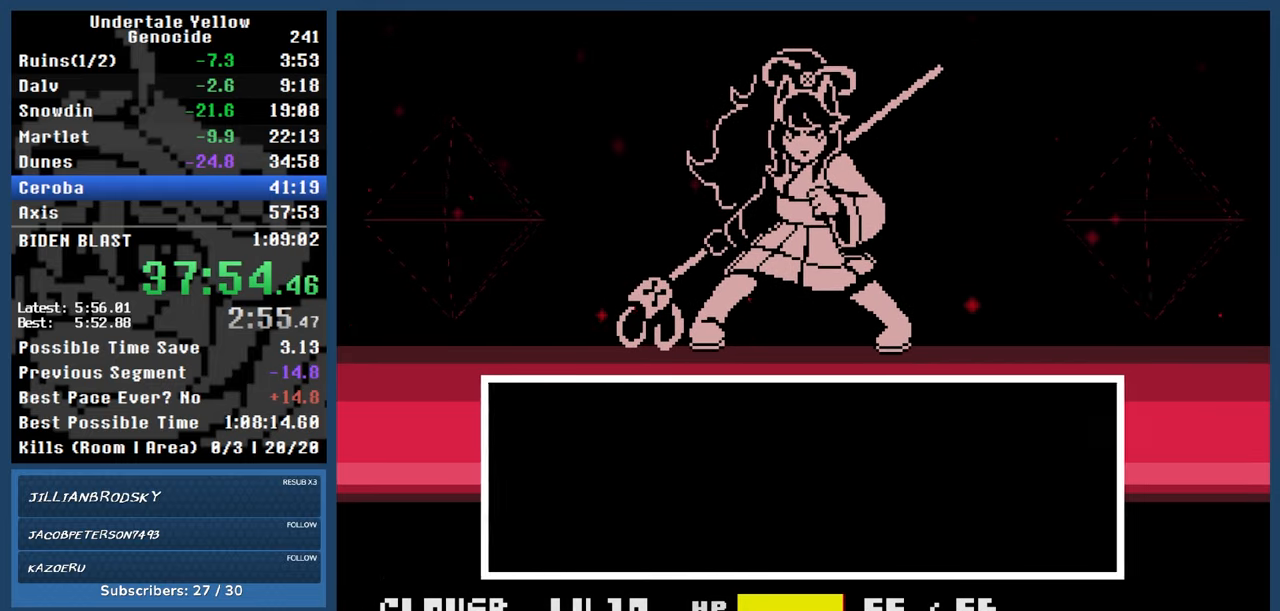
{"keys": [], "events": [[267, "return", "down"], [267, "z", "down"], [317, "return", "up"], [367, "z", "up"]]}
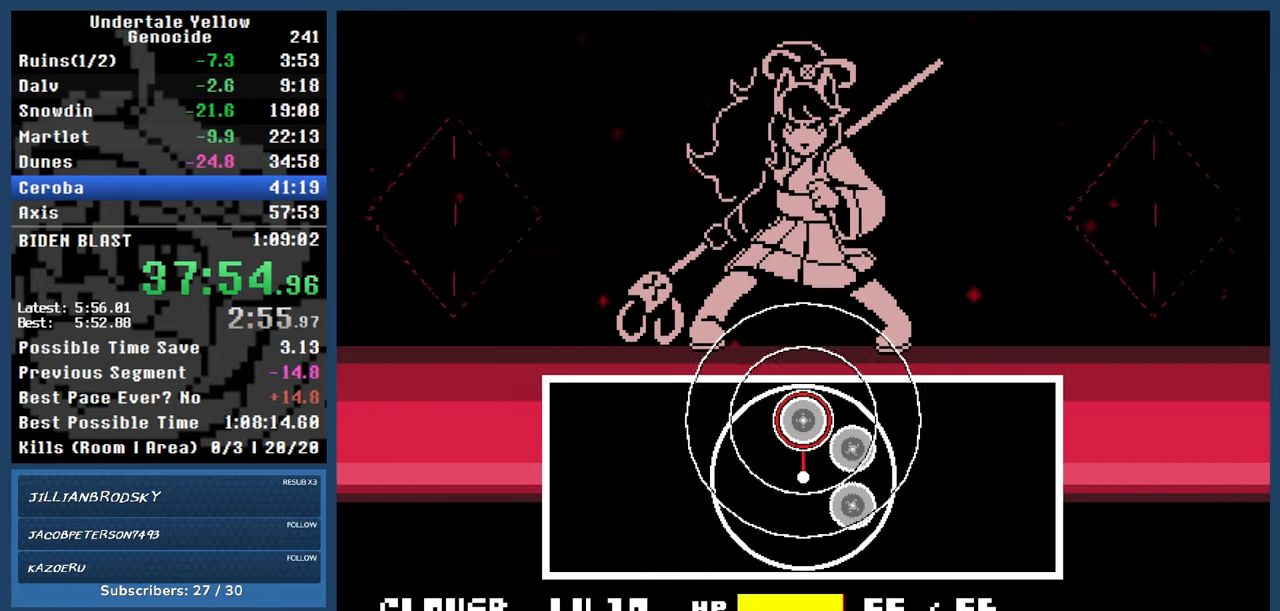
{"keys": [], "events": [[233, "return", "down"], [333, "return", "up"]]}
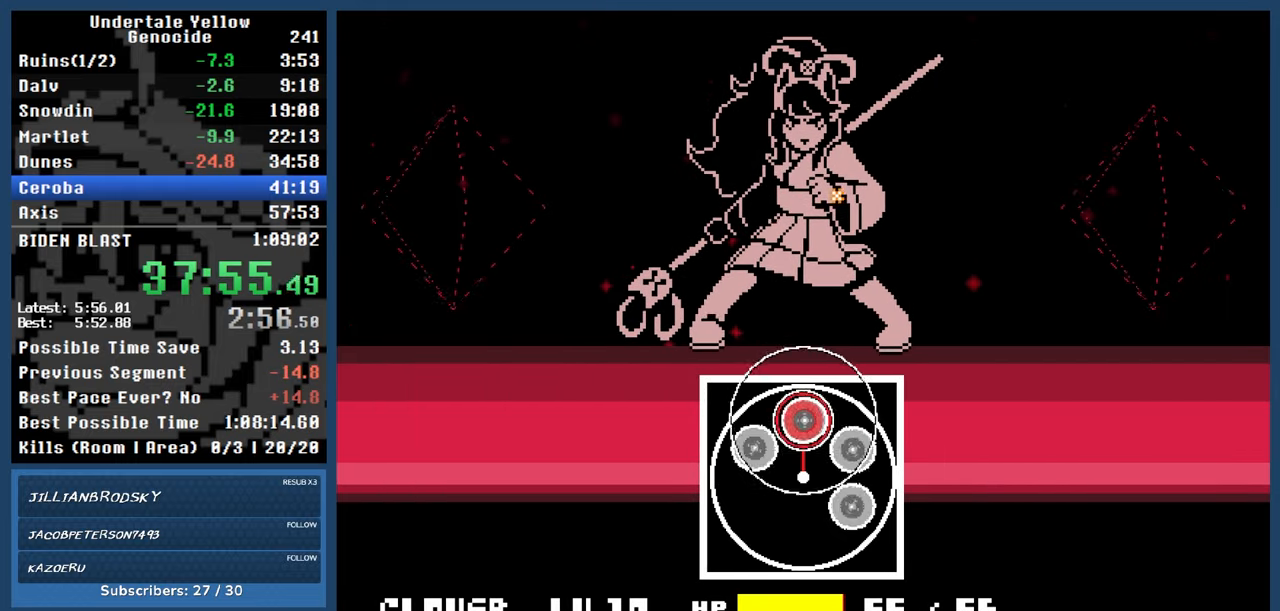
{"keys": [], "events": [[217, "return", "down"], [350, "return", "up"]]}
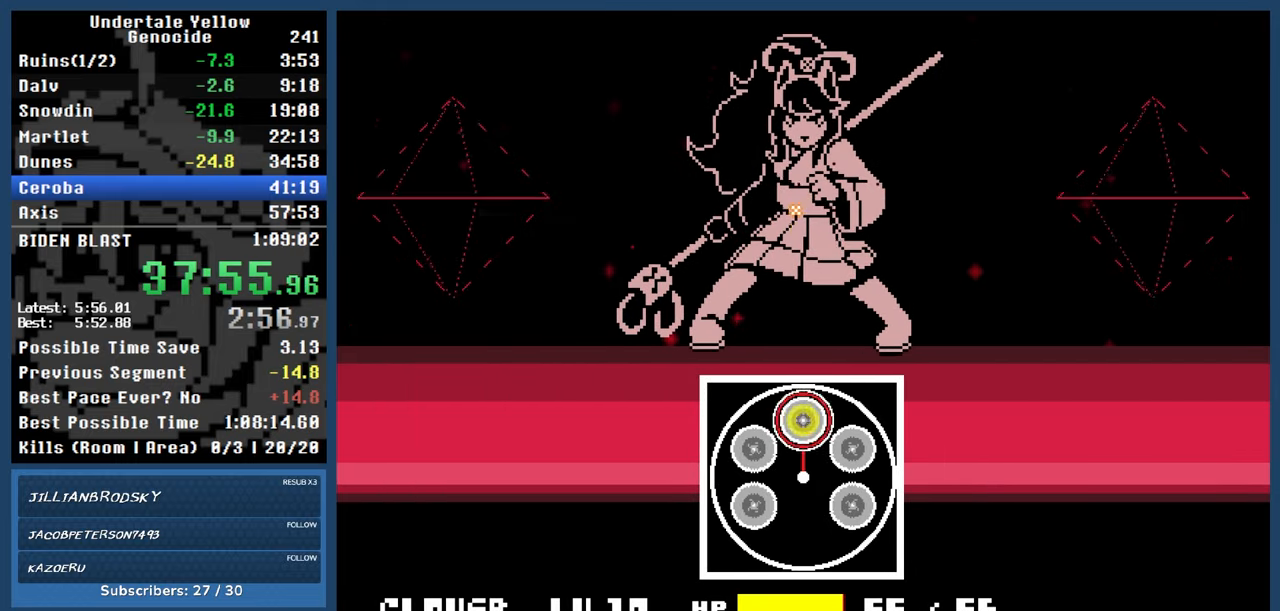
{"keys": [], "events": [[267, "return", "down"], [417, "return", "up"]]}
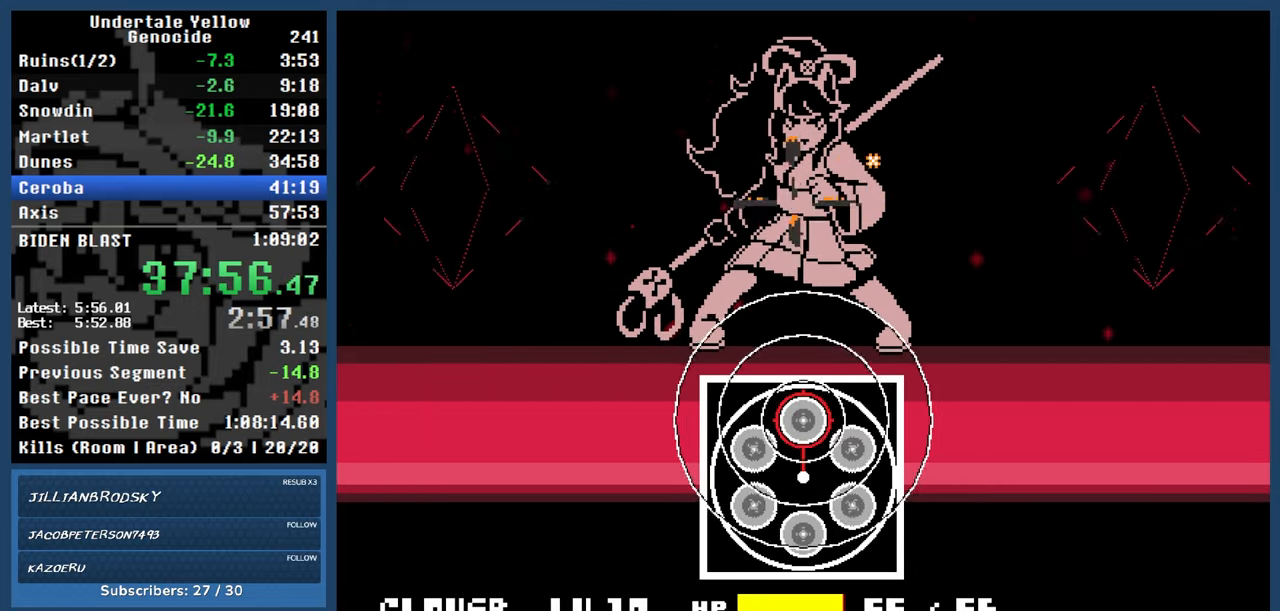
{"keys": ["return"], "events": [[383, "return", "down"]]}
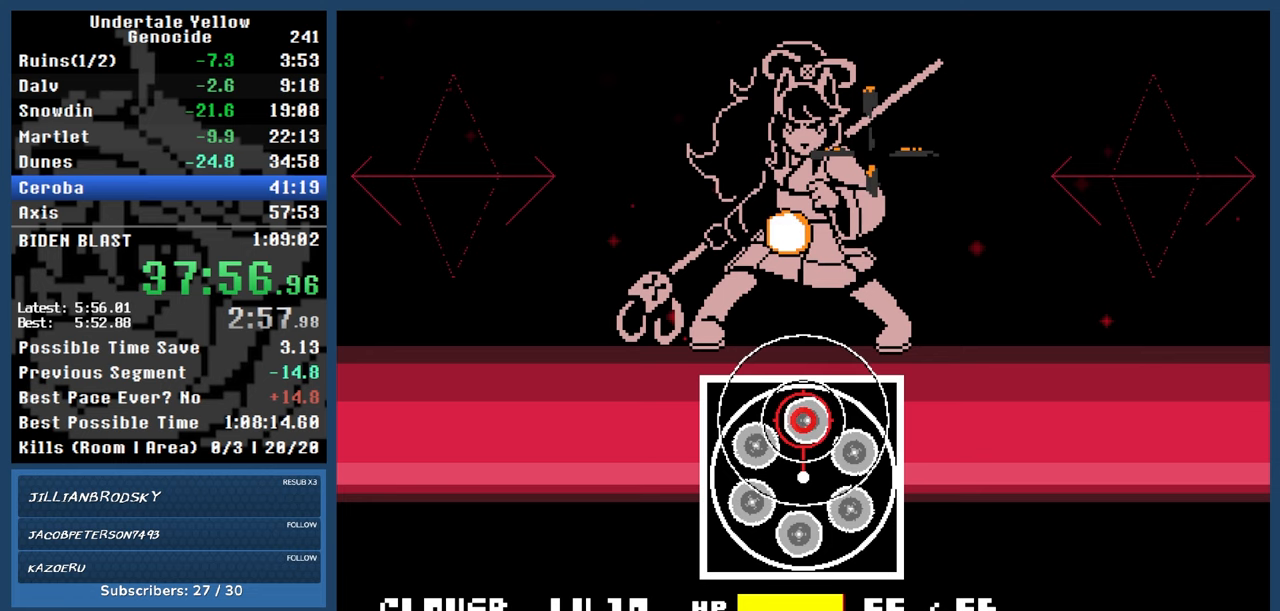
{"keys": ["return"], "events": [[33, "return", "up"], [400, "return", "down"]]}
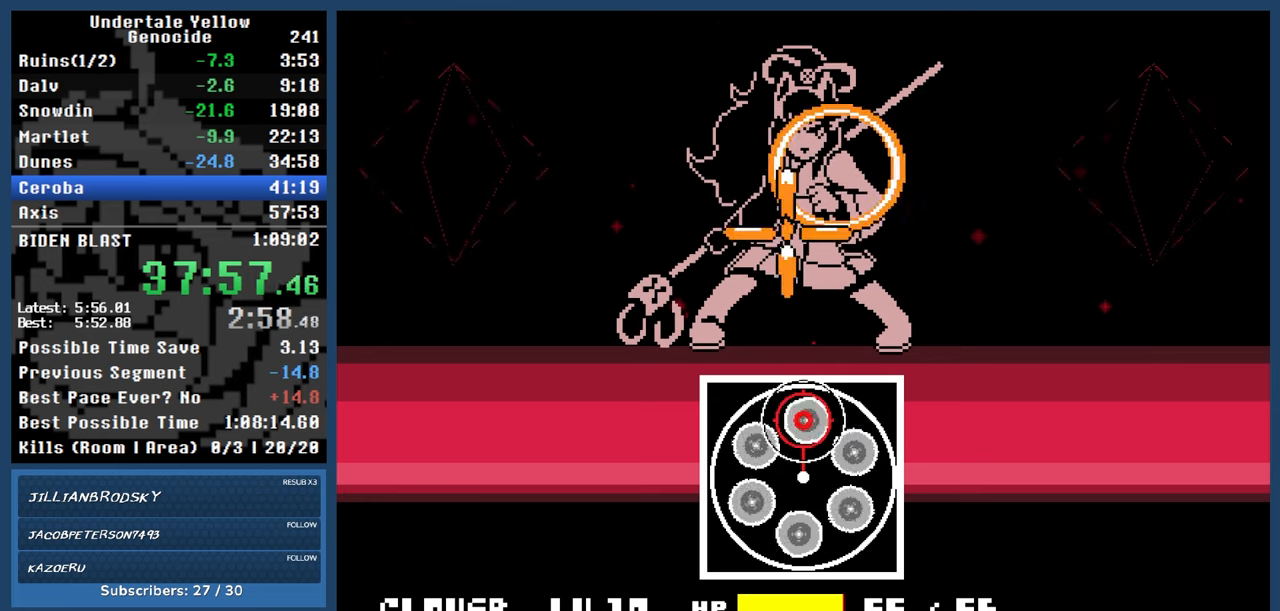
{"keys": ["return"], "events": [[33, "return", "up"], [367, "return", "down"]]}
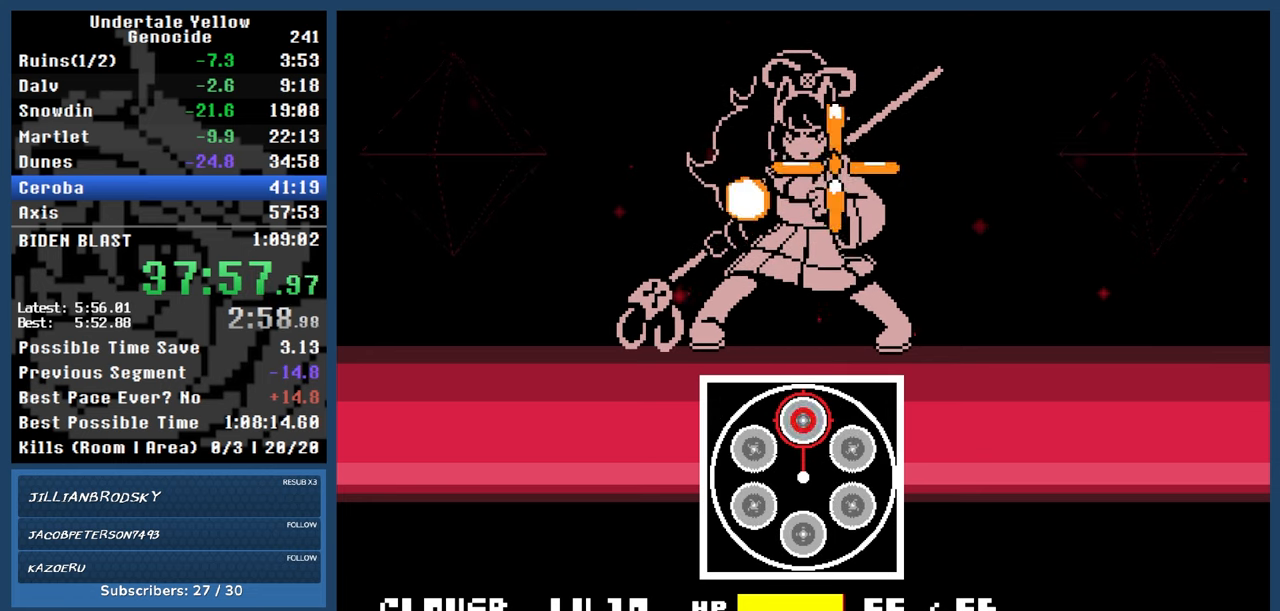
{"keys": ["automash"], "events": [[17, "return", "up"], [150, "automash", "down"]]}
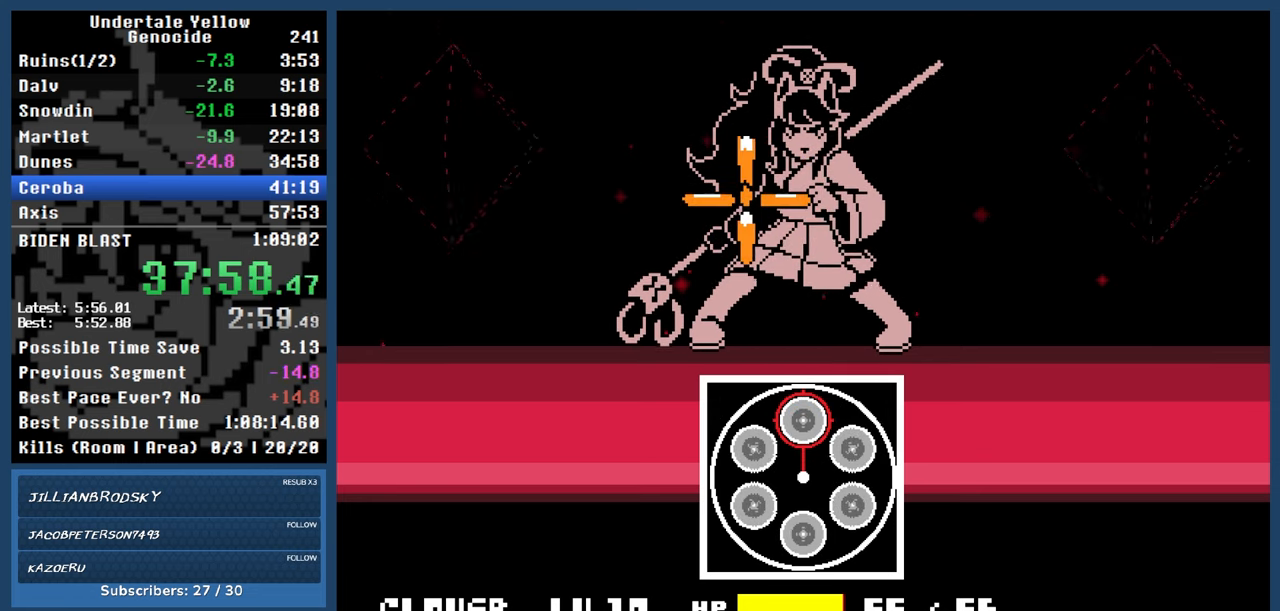
{"keys": ["automash"], "events": []}
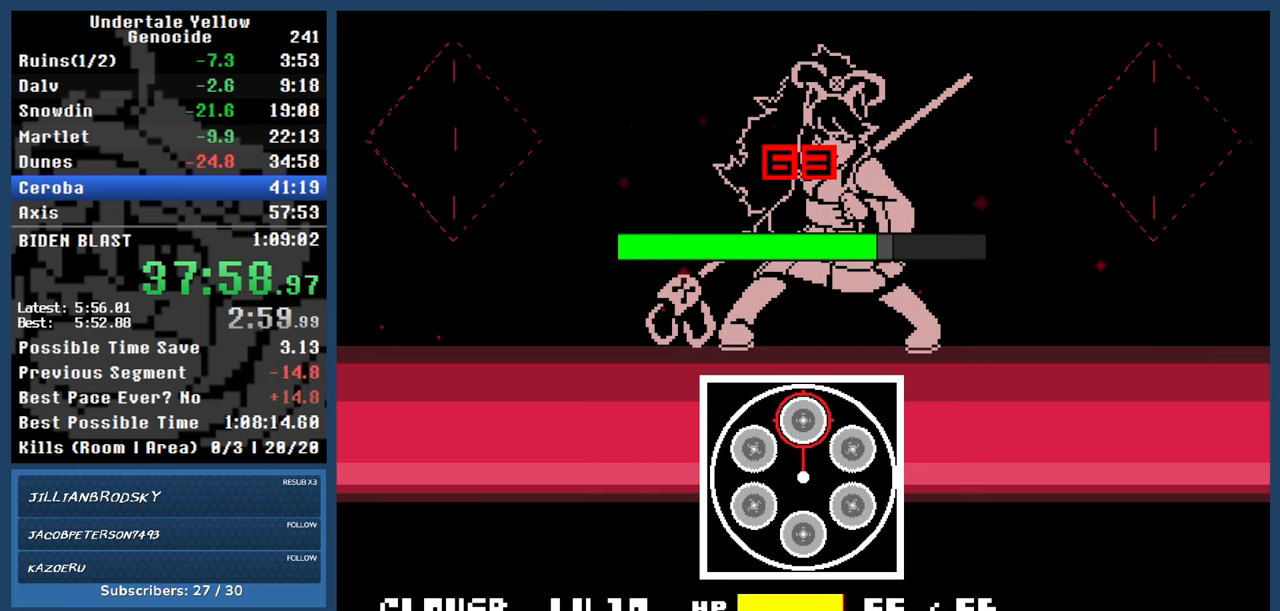
{"keys": ["automash"], "events": [[133, "z", "down"], [183, "z", "up"]]}
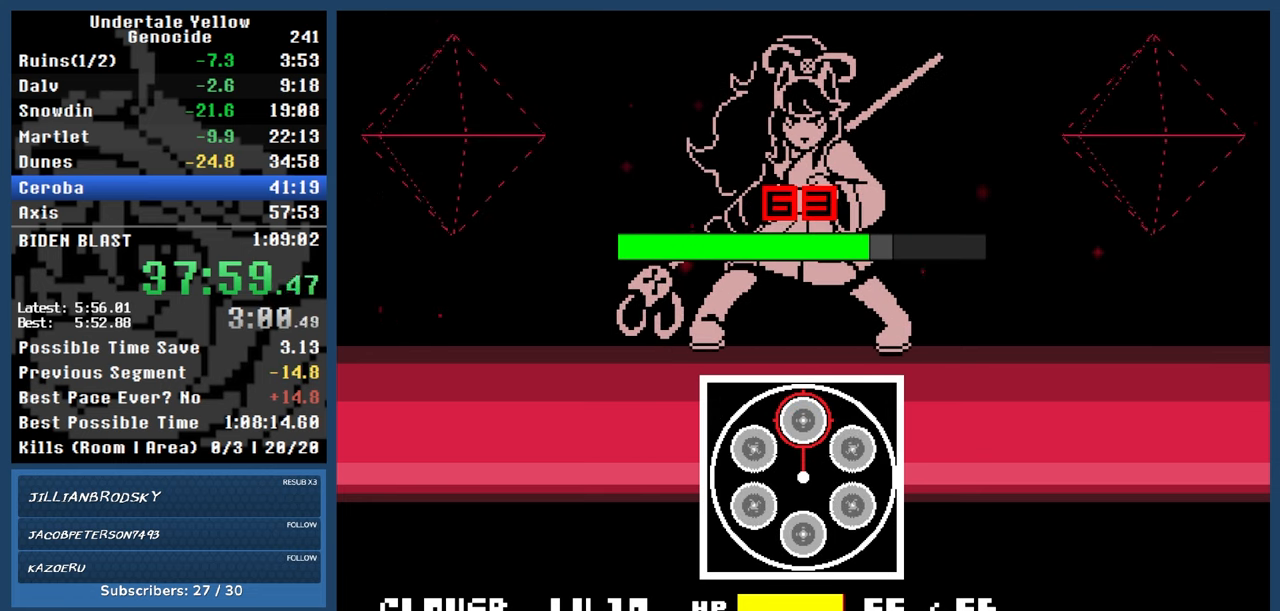
{"keys": ["automash"], "events": [[100, "x", "down"], [100, "z", "down"], [150, "x", "up"], [150, "z", "up"]]}
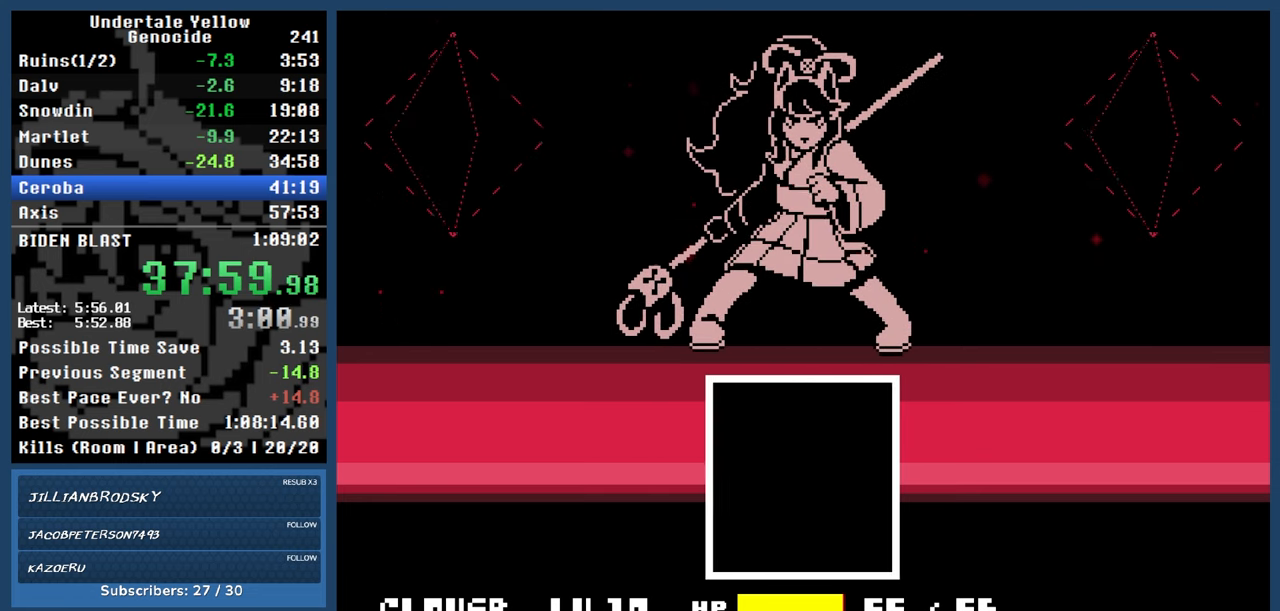
{"keys": ["automash"], "events": [[400, "z", "down"], [450, "z", "up"]]}